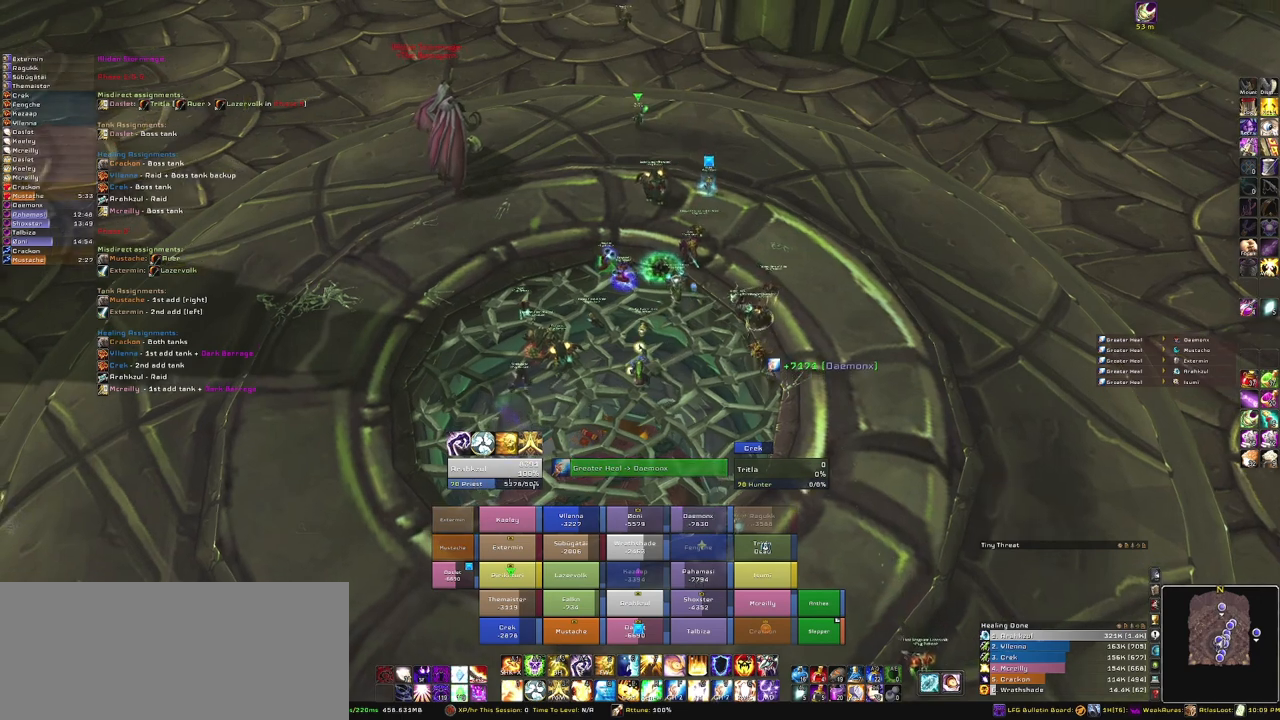
Gameplay with keyboard and mouse; each line is a JSON object with the keys and mouse buttons held at the frame after it. "events" lists presses ("down") and releases ("up") of "1", "2", "3", "4", "5", "a", "alt", "b", "c", "ctrl", "d", "e", "f", "g", "q", "r", "s", "shift", "space", "t", "tab", "tilde", "v", "w", "x", "z", "mouse_left", "mouse_wheel", "mouse_right", "mouse_mb4" and "mouse_mb5" between this image and that frame as [ms after this image, input, new state], when the widget could be followed in between. "mouse_left", "mouse_wheel", "mouse_right", "mouse_mb4", "mouse_mb5" = the "left", "wheel", "right", "mb4", "mb5" buttons of the "mouse" list. No other keys are recorded. "wheel" means that the mouse wheel is clicked or scrolled. Mouse movement is not recorded.
{"keys": [], "mouse": [], "events": [[333, "mouse_right", "up"]]}
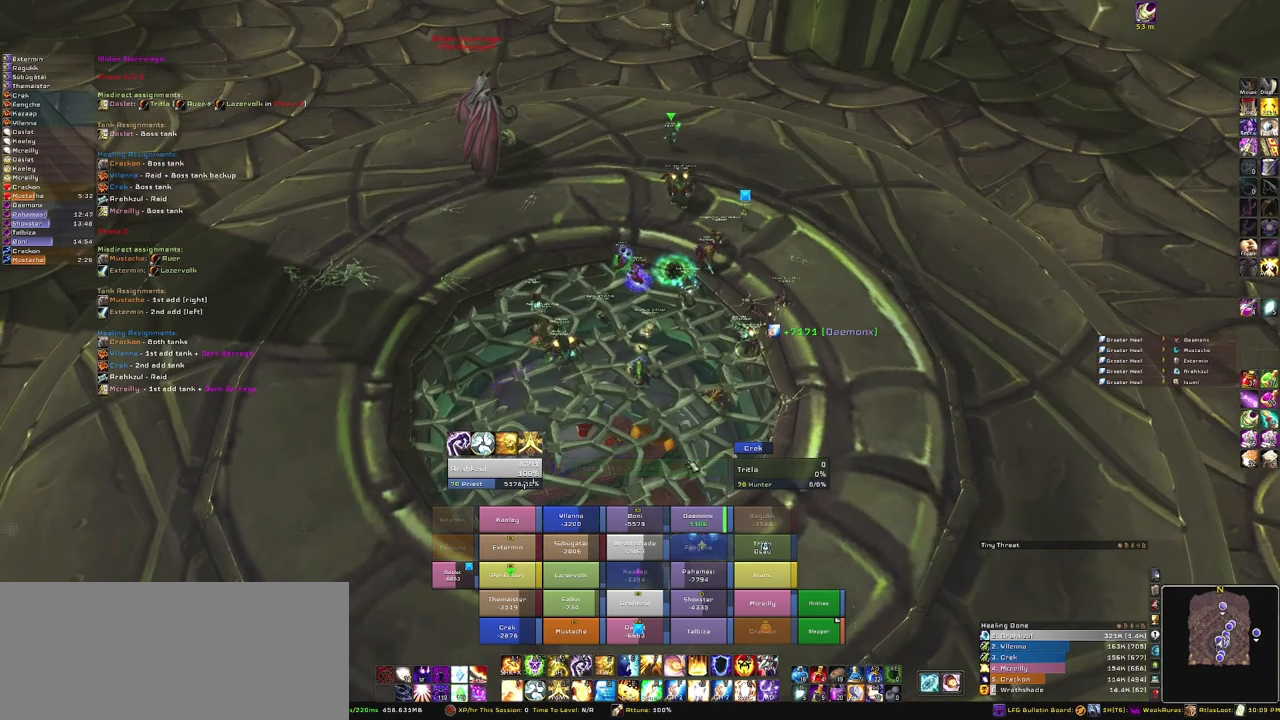
{"keys": [], "mouse": [], "events": [[100, "a", "down"], [234, "a", "up"], [234, "w", "down"], [367, "w", "up"]]}
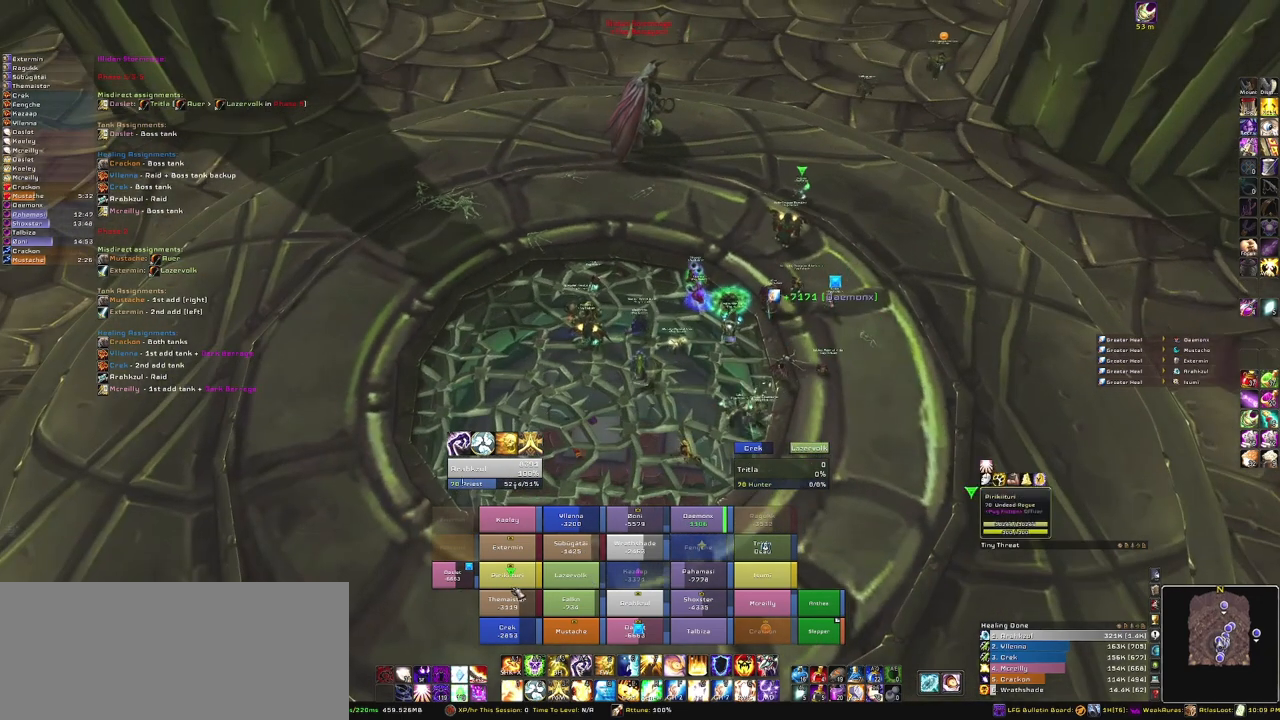
{"keys": [], "mouse": [], "events": [[133, "mouse_left", "down"], [233, "mouse_left", "up"]]}
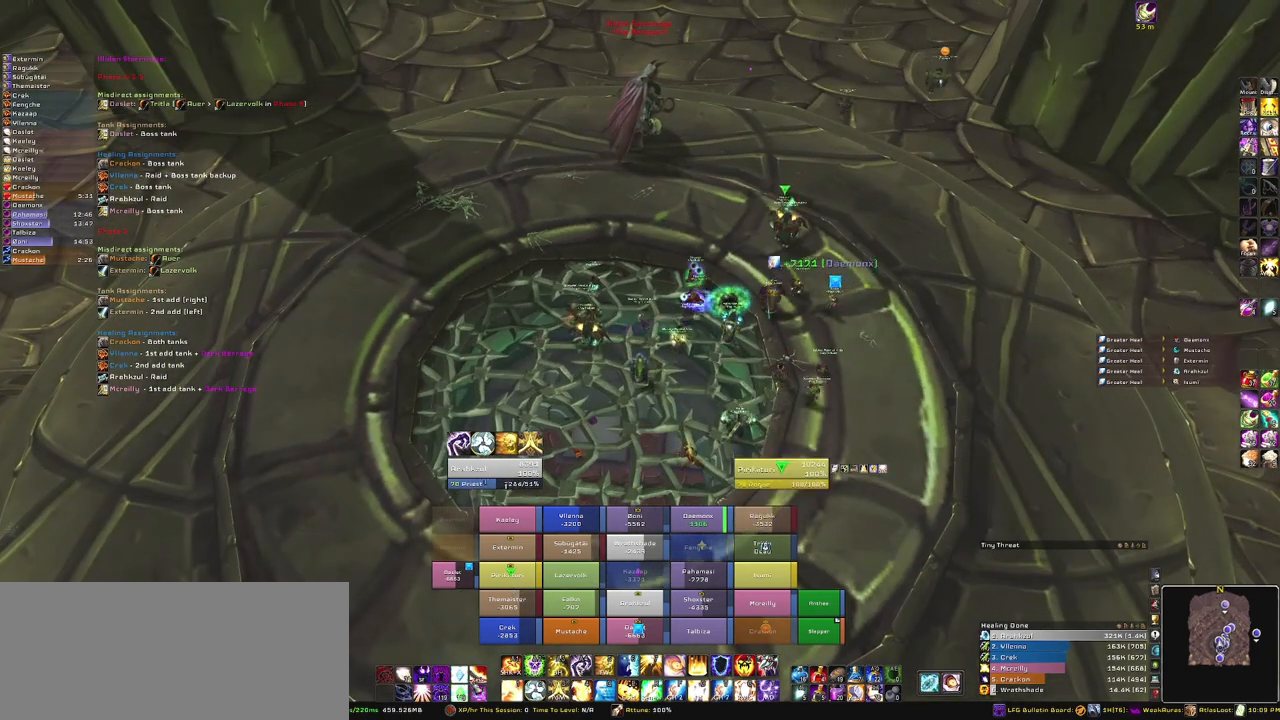
{"keys": [], "mouse": [], "events": [[267, "mouse_left", "down"], [401, "mouse_left", "up"]]}
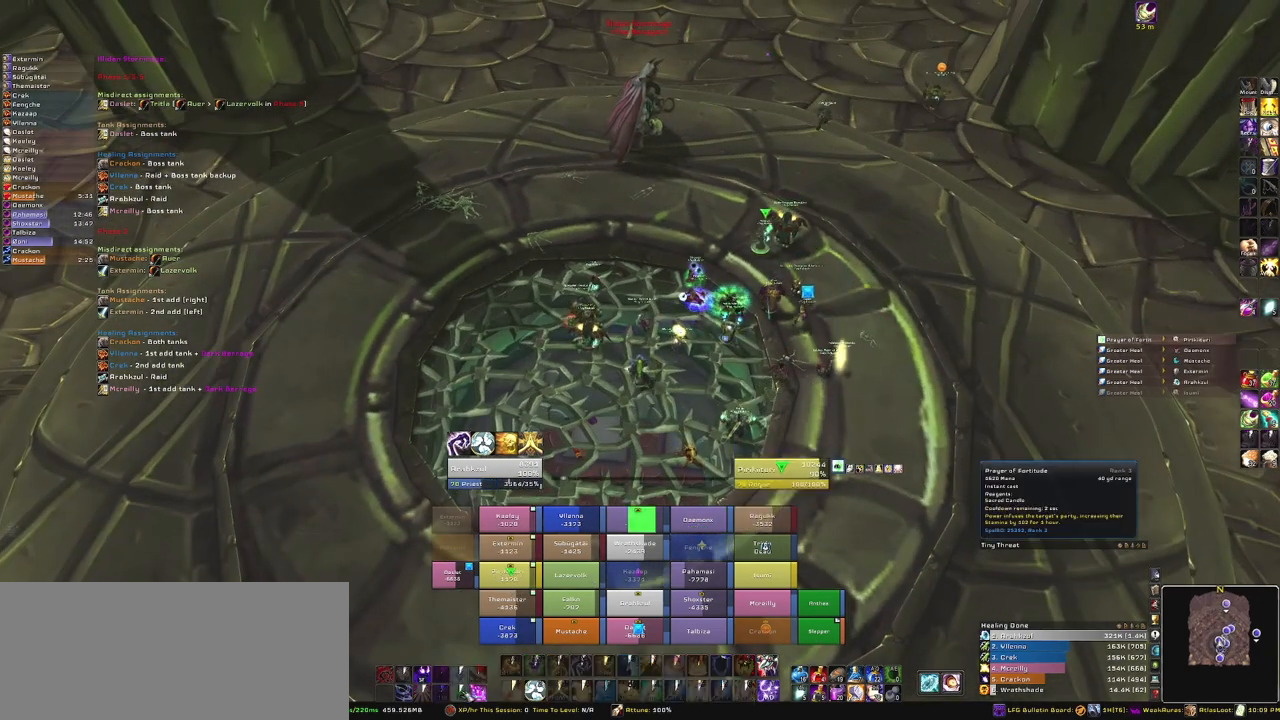
{"keys": [], "mouse": [], "events": []}
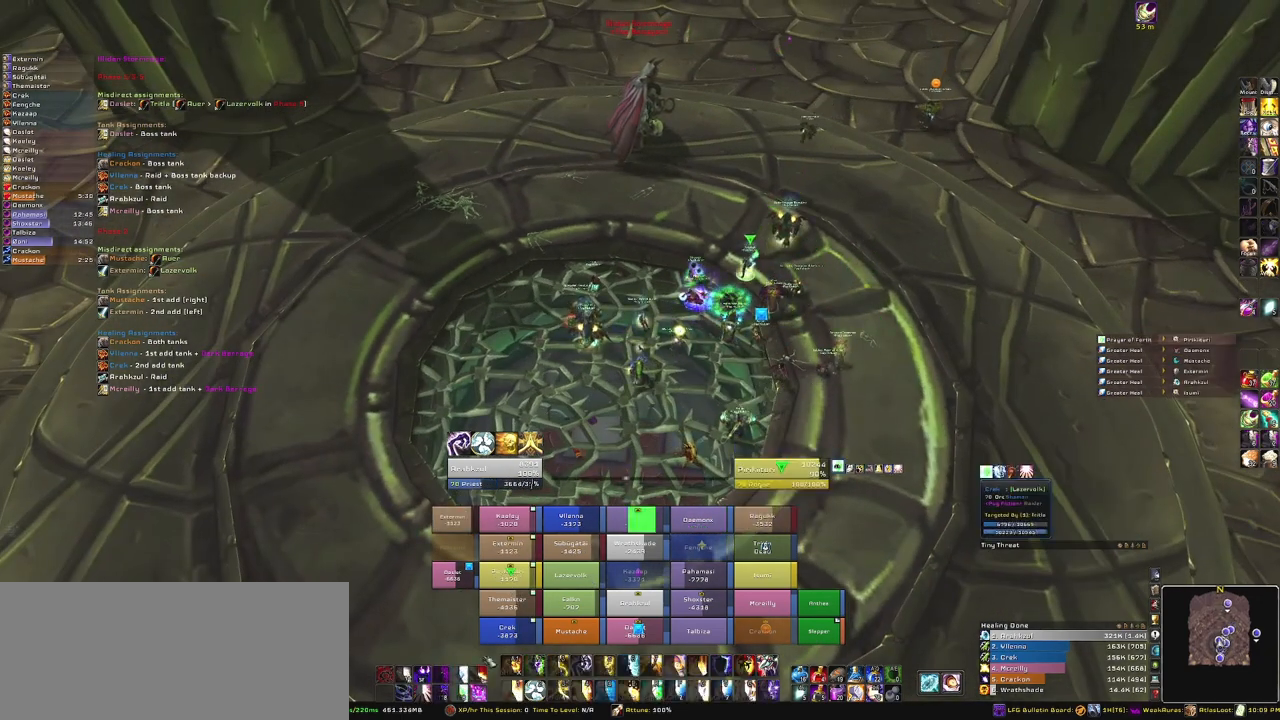
{"keys": [], "mouse": [], "events": []}
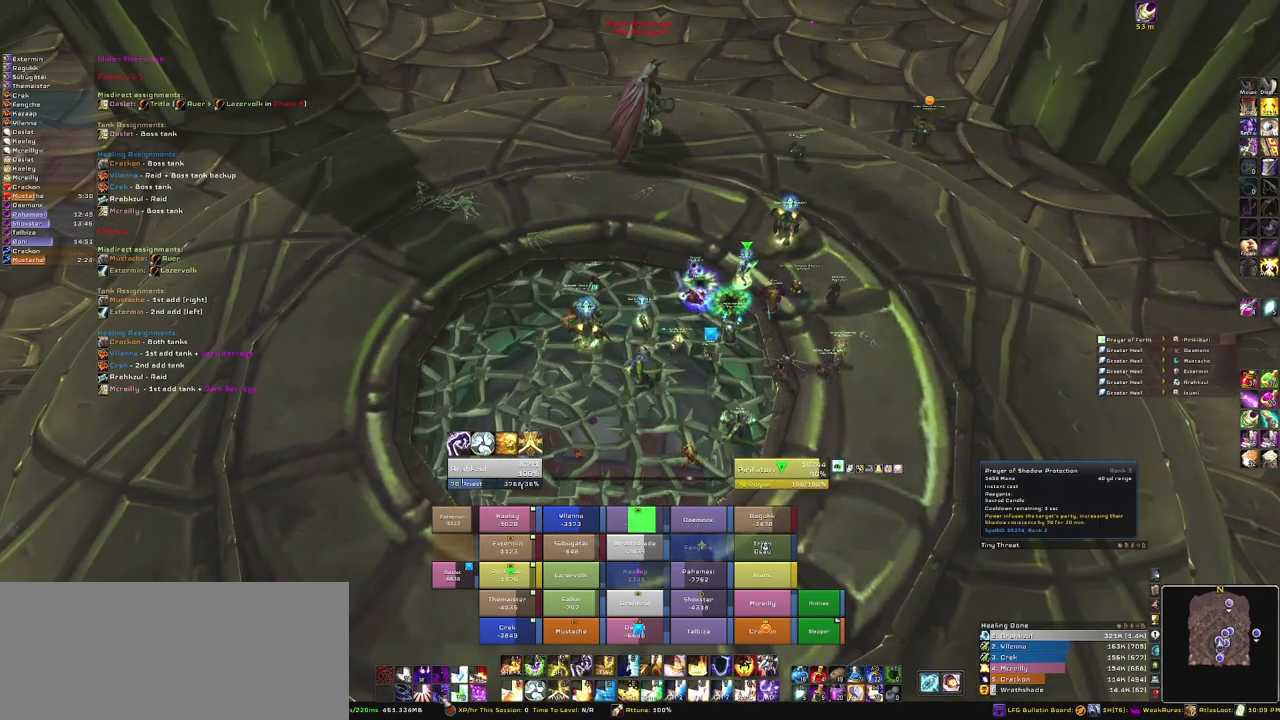
{"keys": [], "mouse": [], "events": [[200, "mouse_left", "down"], [333, "mouse_left", "up"]]}
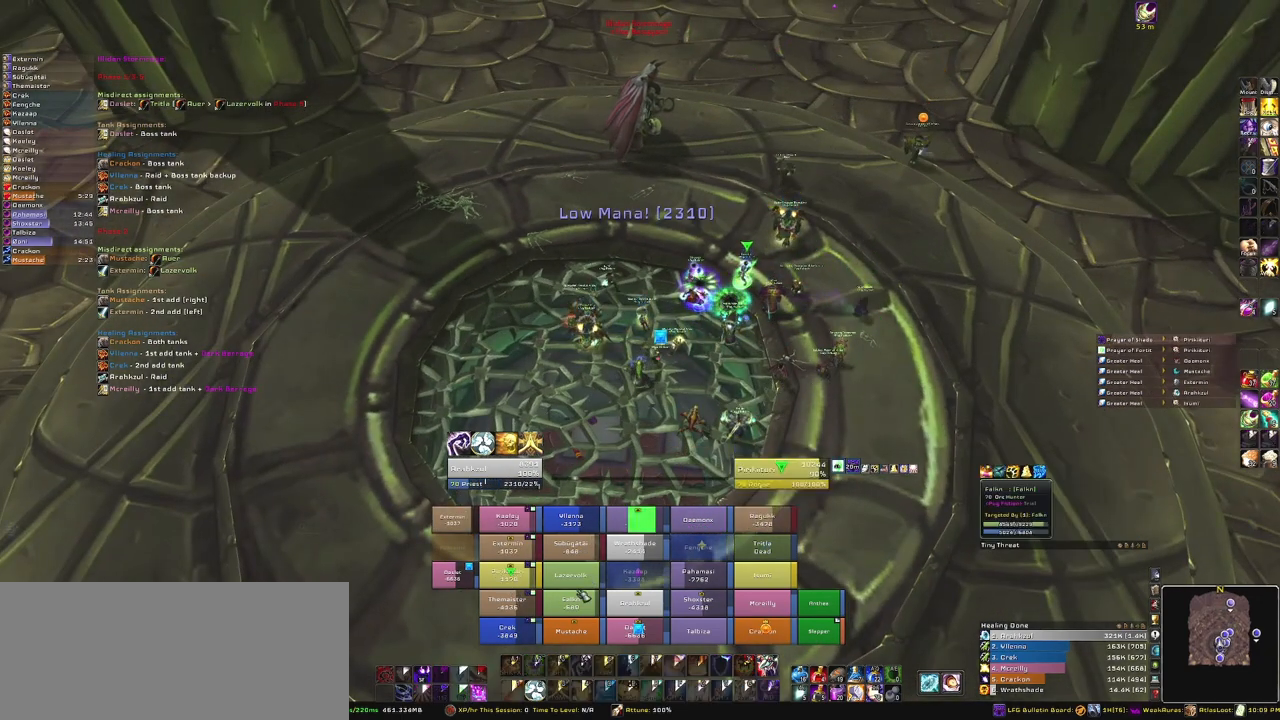
{"keys": [], "mouse": [], "events": [[234, "mouse_left", "down"], [334, "mouse_left", "up"]]}
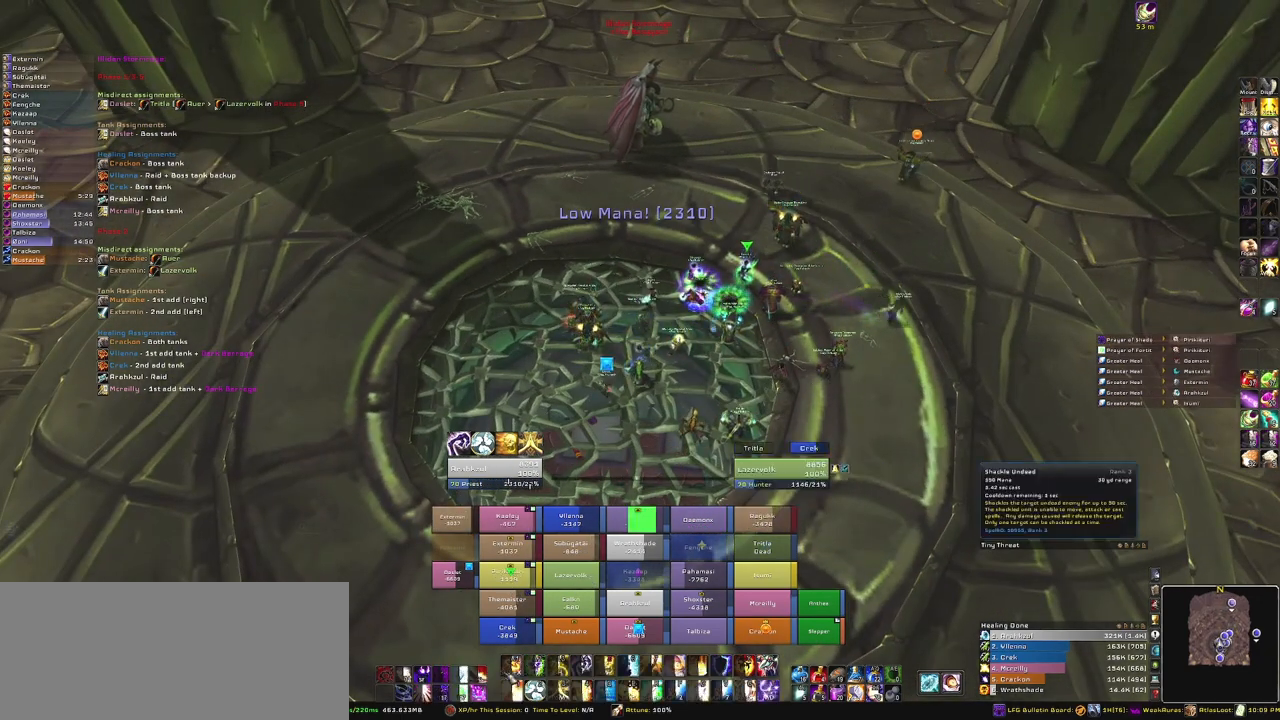
{"keys": [], "mouse": [], "events": []}
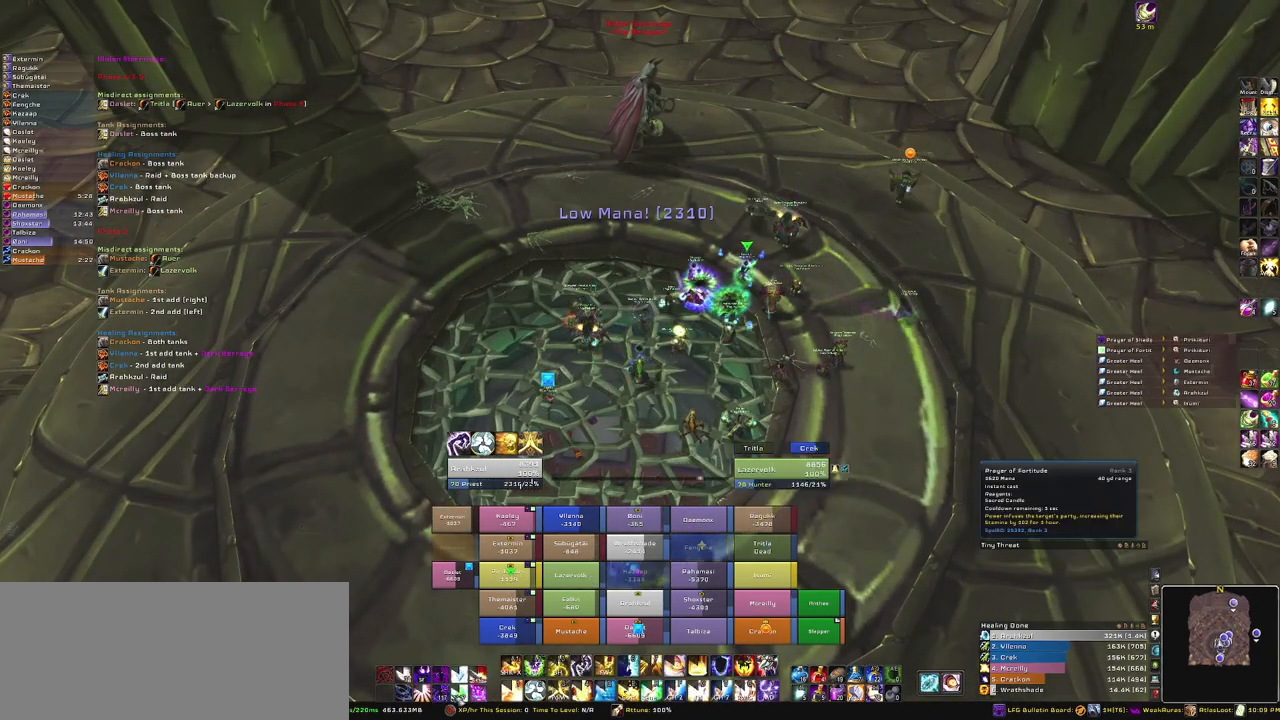
{"keys": [], "mouse": [], "events": [[234, "mouse_left", "down"], [367, "mouse_left", "up"]]}
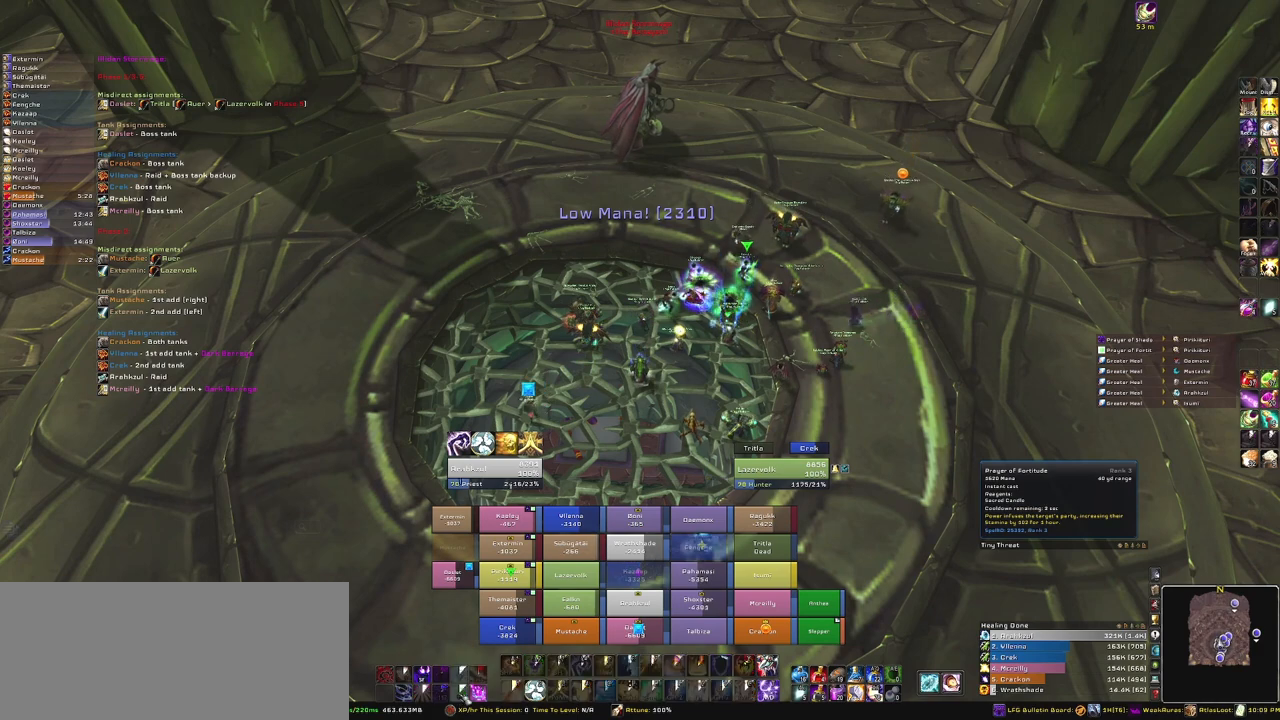
{"keys": [], "mouse": [], "events": []}
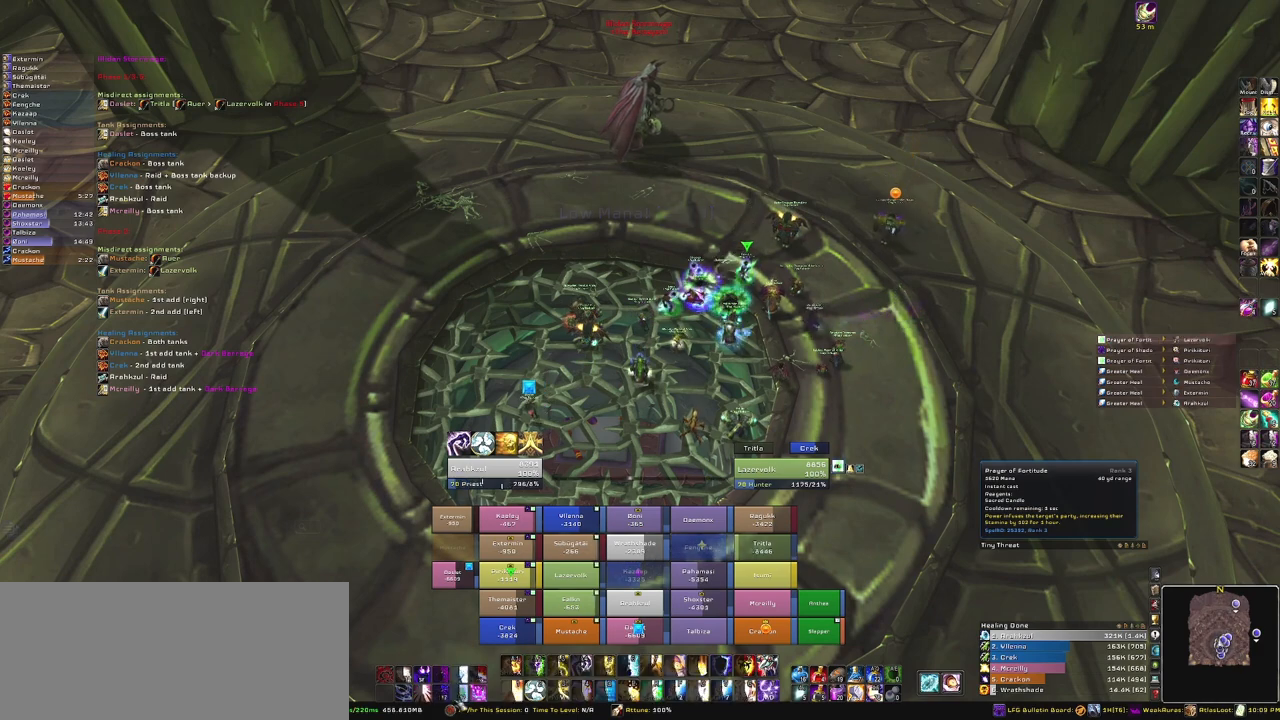
{"keys": [], "mouse": [], "events": []}
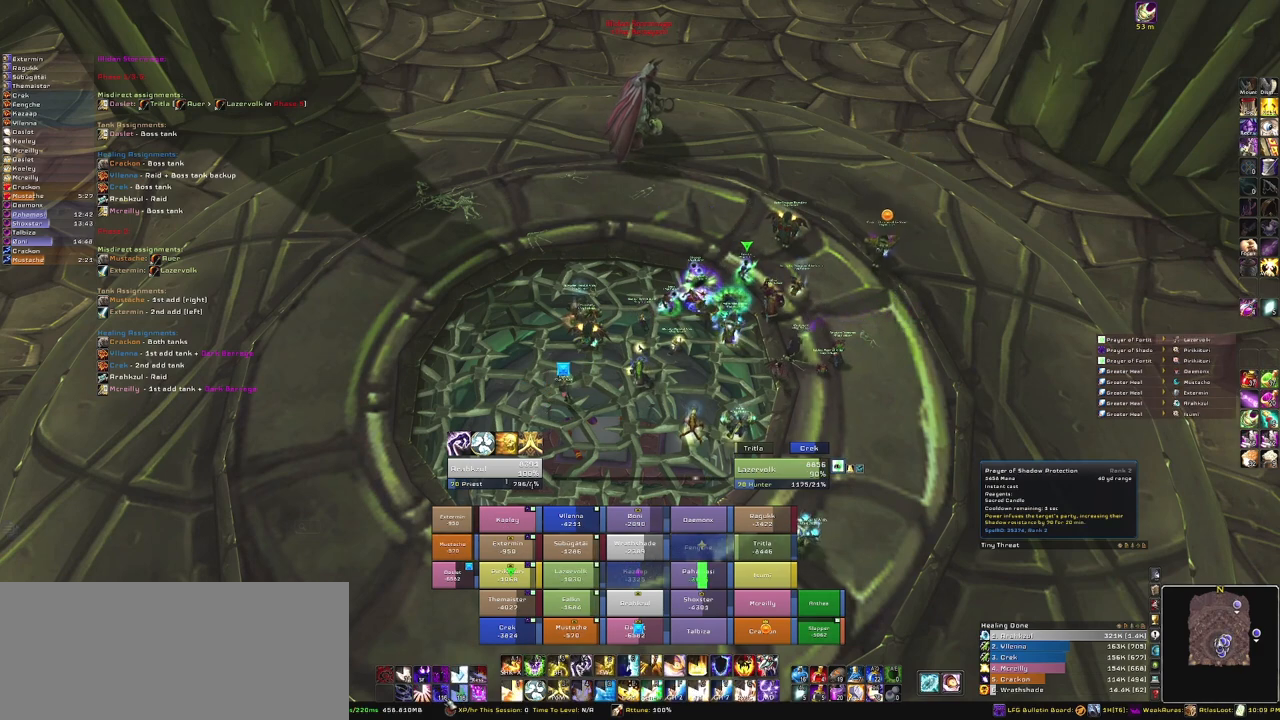
{"keys": [], "mouse": [], "events": []}
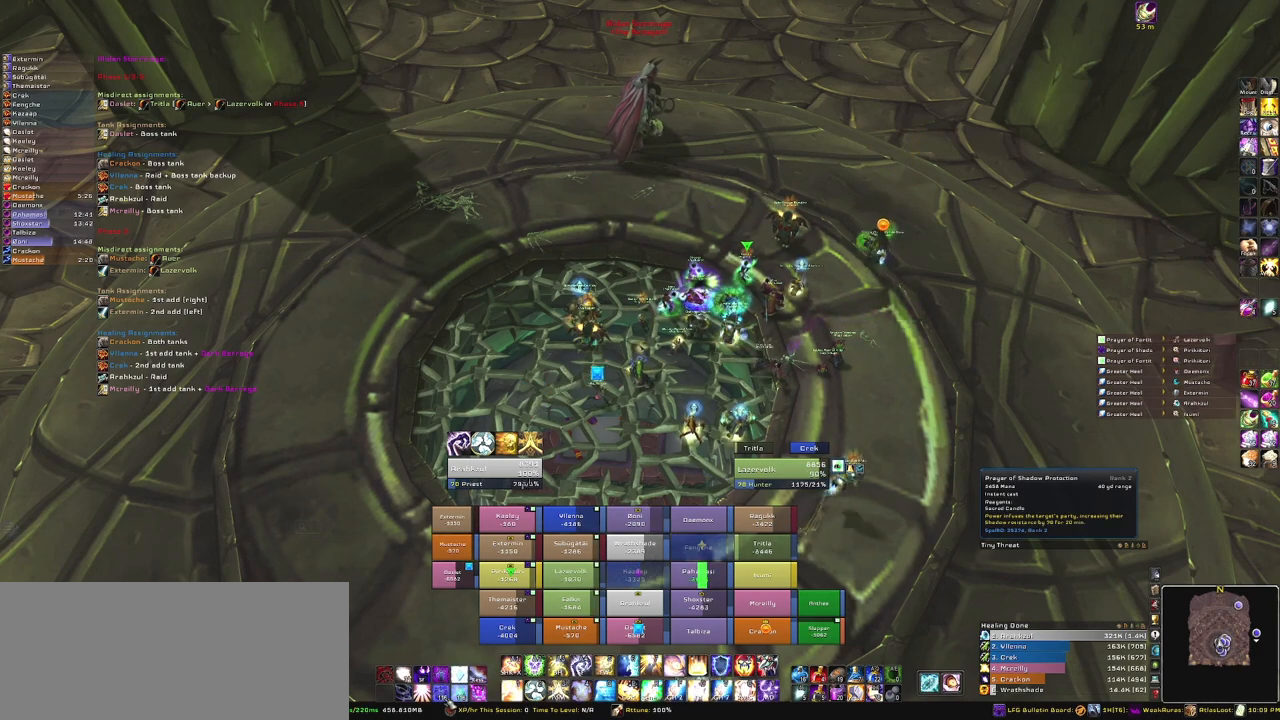
{"keys": ["alt", "f"], "mouse": [], "events": [[367, "alt", "down"], [501, "f", "down"]]}
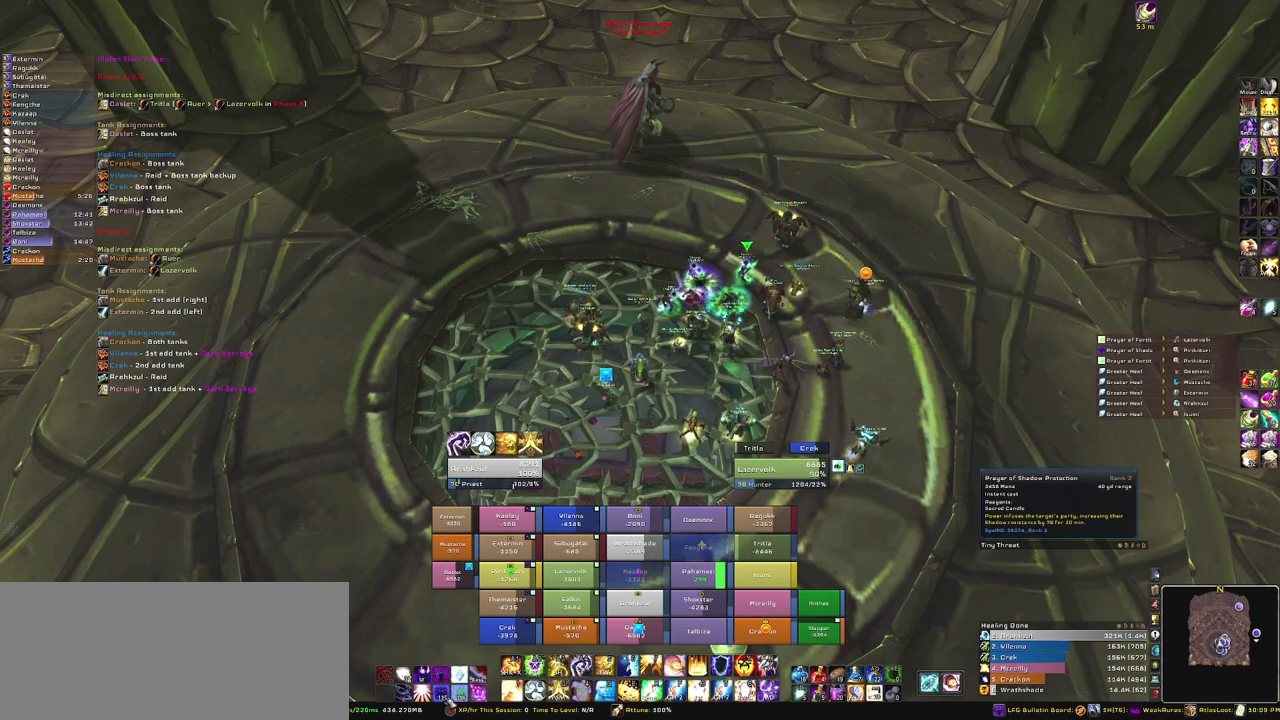
{"keys": [], "mouse": [], "events": [[167, "f", "up"], [233, "alt", "up"]]}
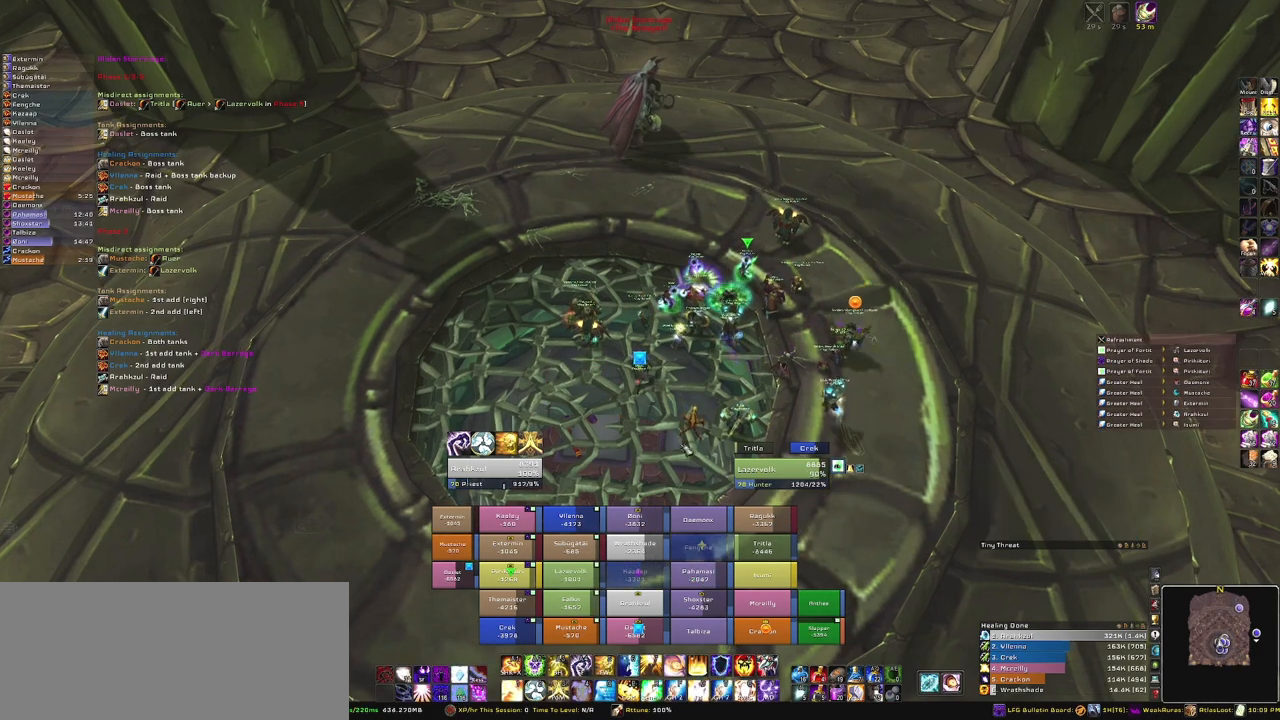
{"keys": [], "mouse": [], "events": [[200, "mouse_right", "down"], [467, "mouse_right", "up"]]}
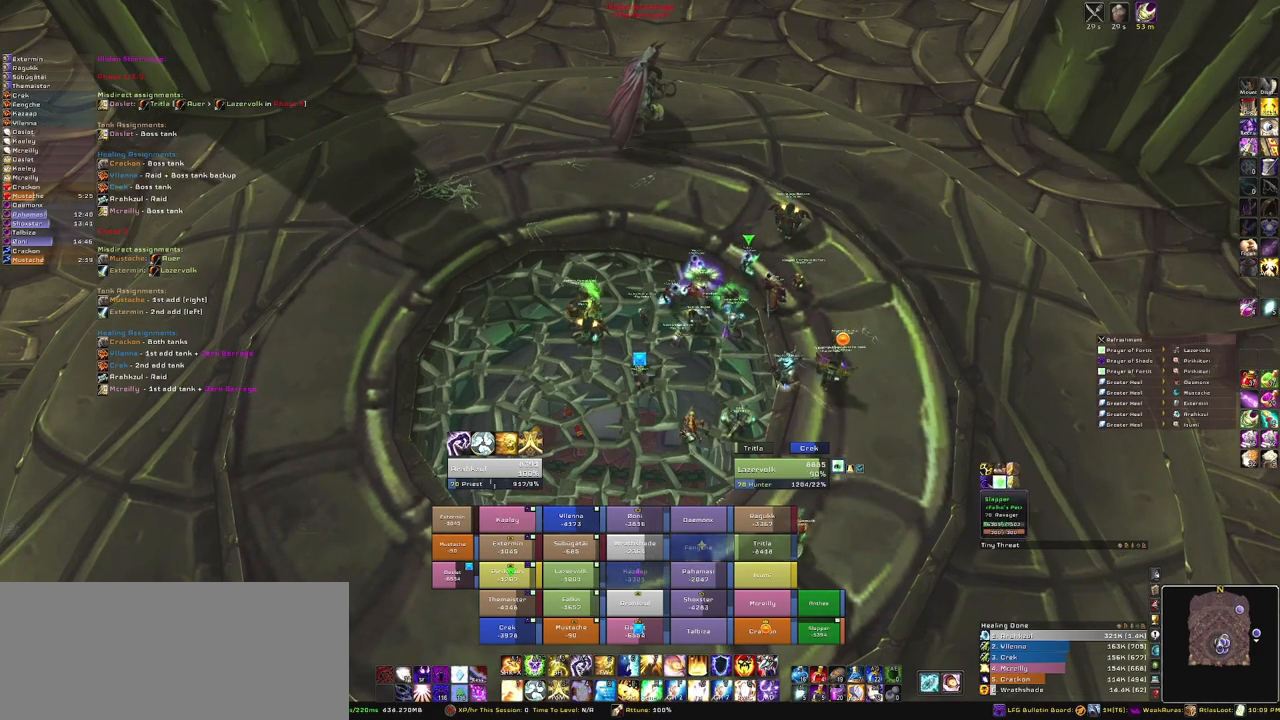
{"keys": [], "mouse": [], "events": []}
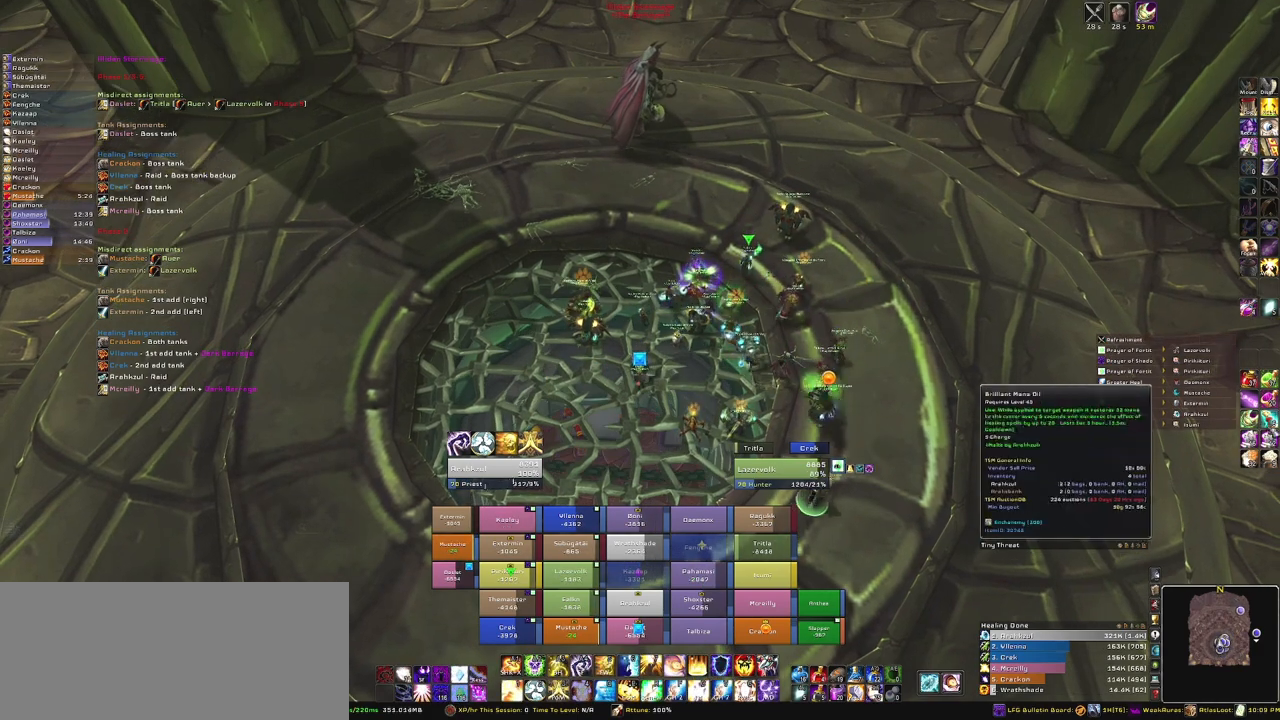
{"keys": [], "mouse": ["left"], "events": [[501, "mouse_left", "down"]]}
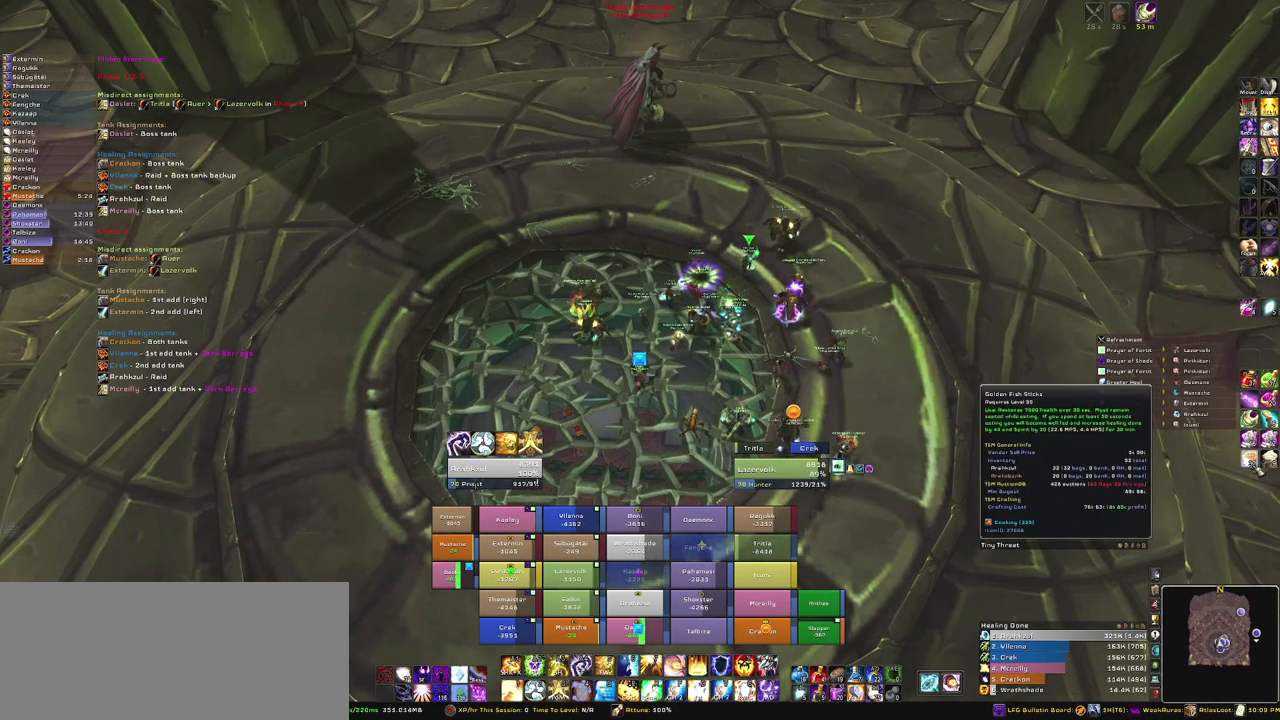
{"keys": [], "mouse": [], "events": [[100, "mouse_left", "up"]]}